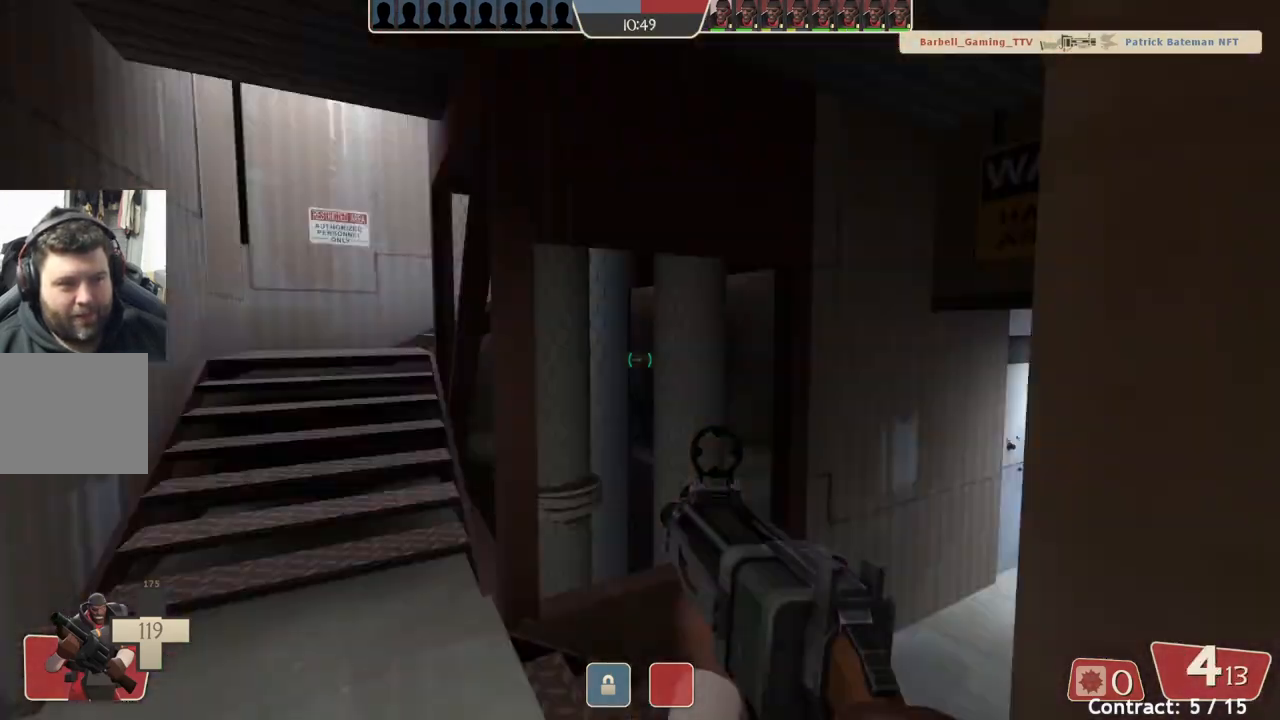
Gameplay with a controller (PlayStation layout); each line is a JSON object with the inputs held at the frame after it. "events" lists button and stick changes between this image and that frame as [ms after this image, input, new state], when the widget could be followed in between. Not read: right_stick.
{"buttons": [], "left_stick": "up-left", "events": []}
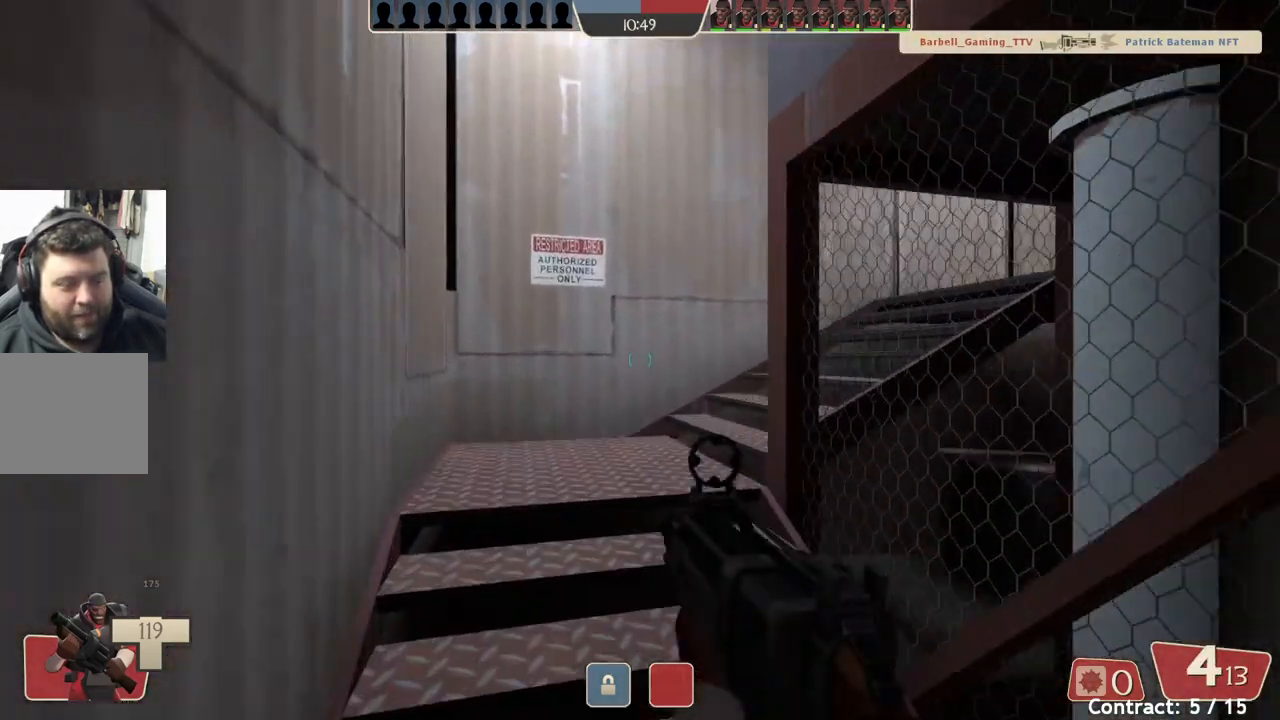
{"buttons": [], "left_stick": "up-left", "events": []}
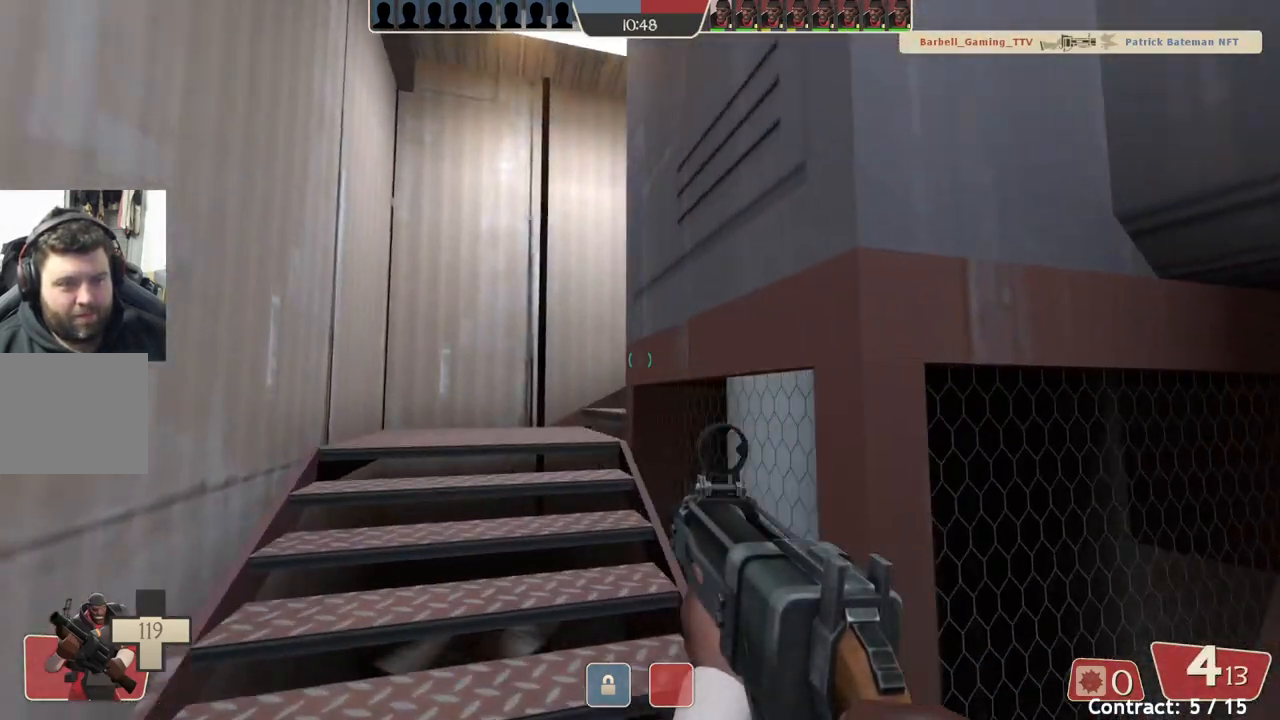
{"buttons": [], "left_stick": "up-left", "events": []}
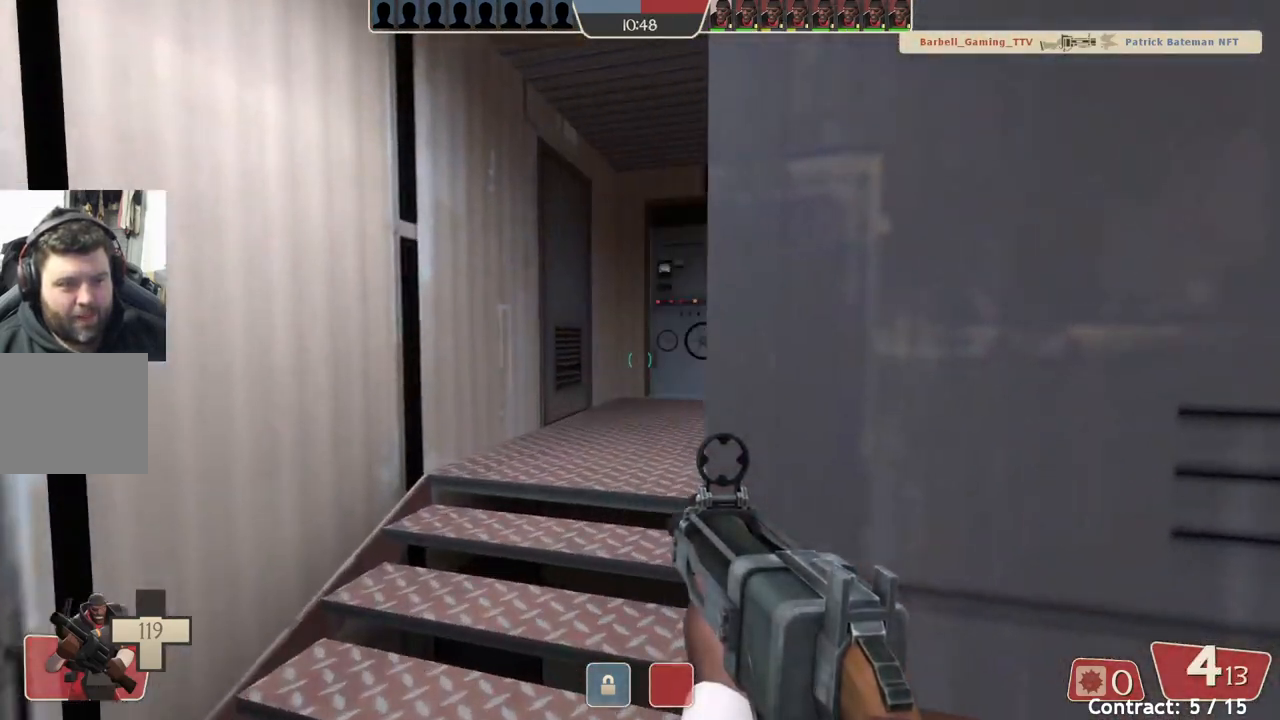
{"buttons": [], "left_stick": "up-left", "events": []}
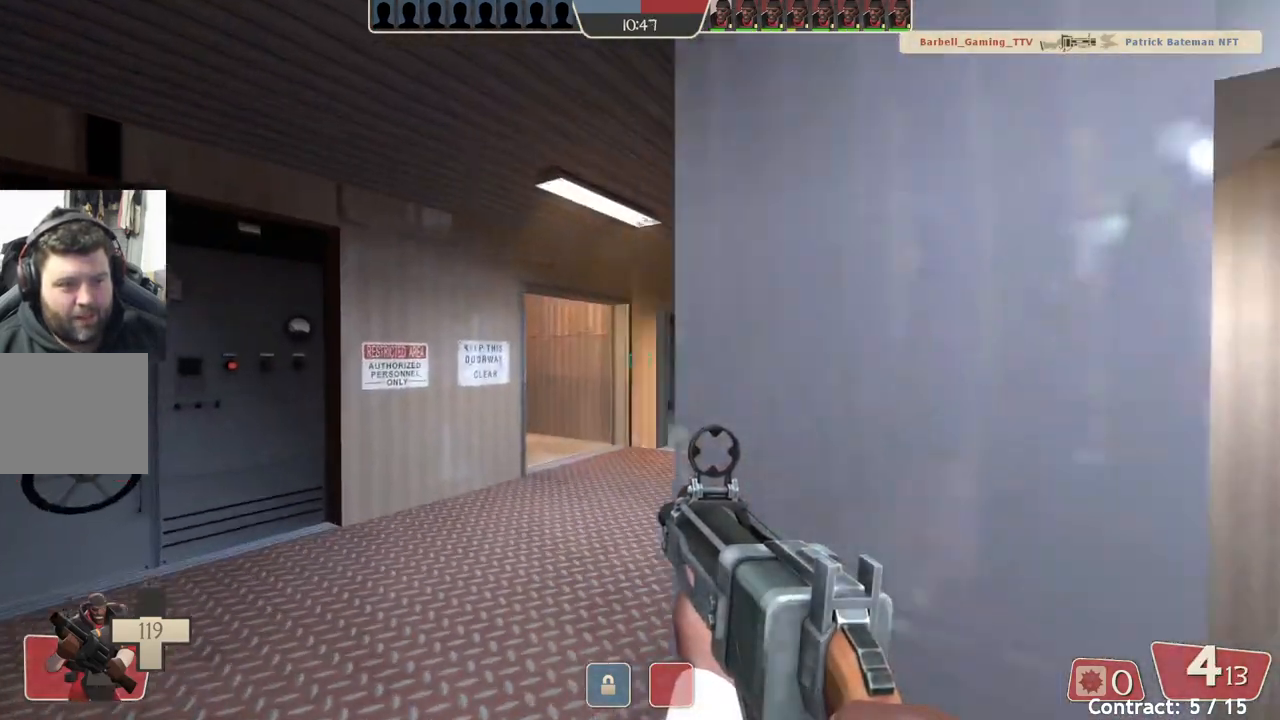
{"buttons": [], "left_stick": "up-right", "events": [[417, "left_stick", "up-right"]]}
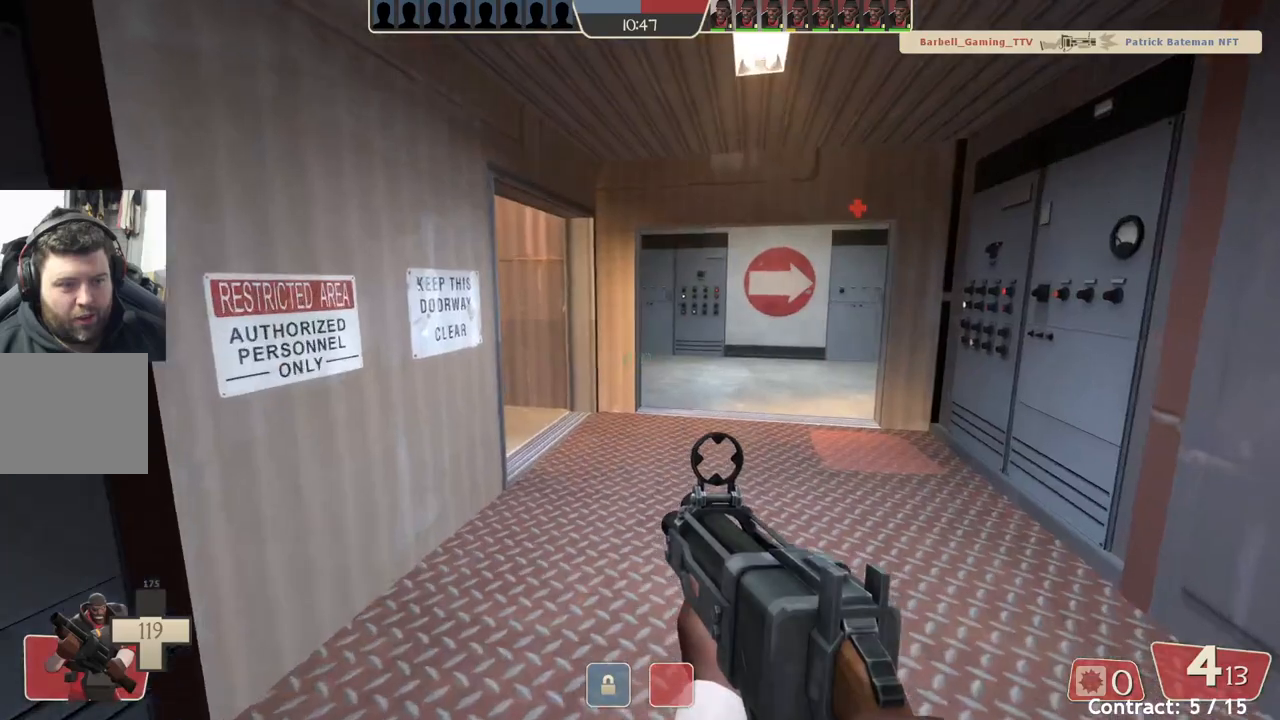
{"buttons": [], "left_stick": "up", "events": [[483, "left_stick", "up"]]}
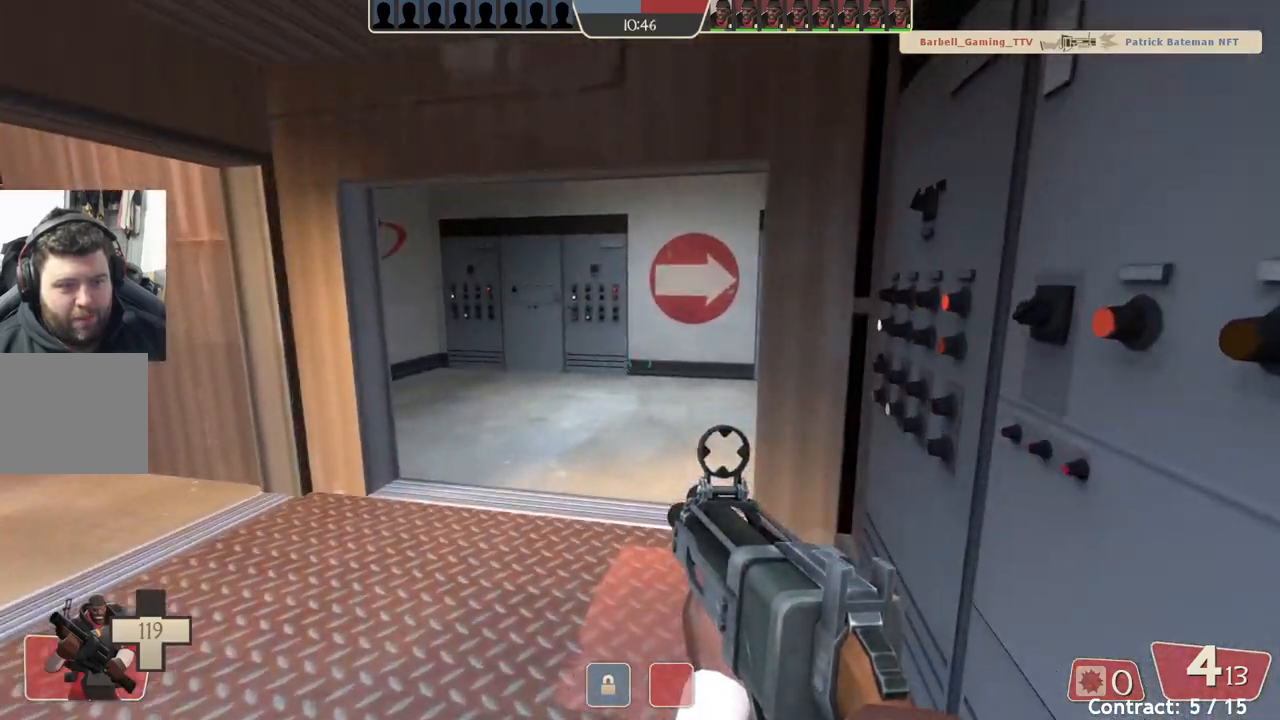
{"buttons": [], "left_stick": "up", "events": []}
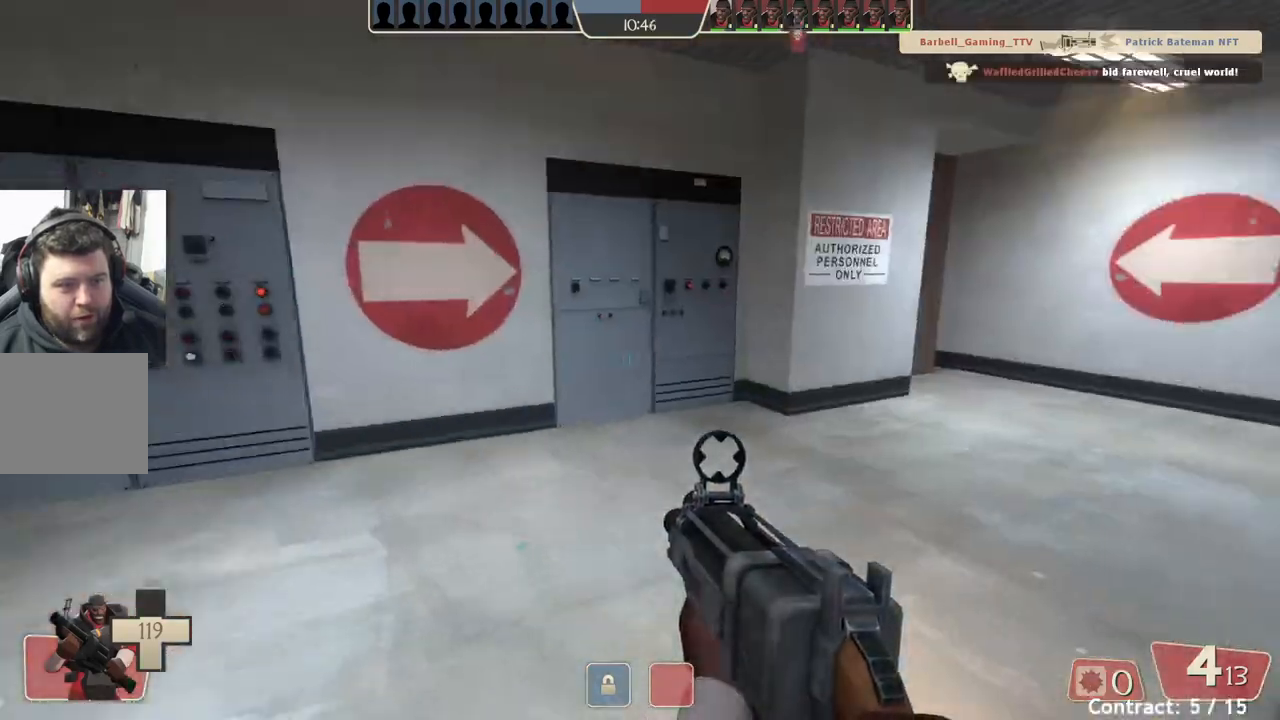
{"buttons": [], "left_stick": "up-left", "events": [[233, "left_stick", "up-right"], [383, "left_stick", "center"], [467, "left_stick", "up-left"]]}
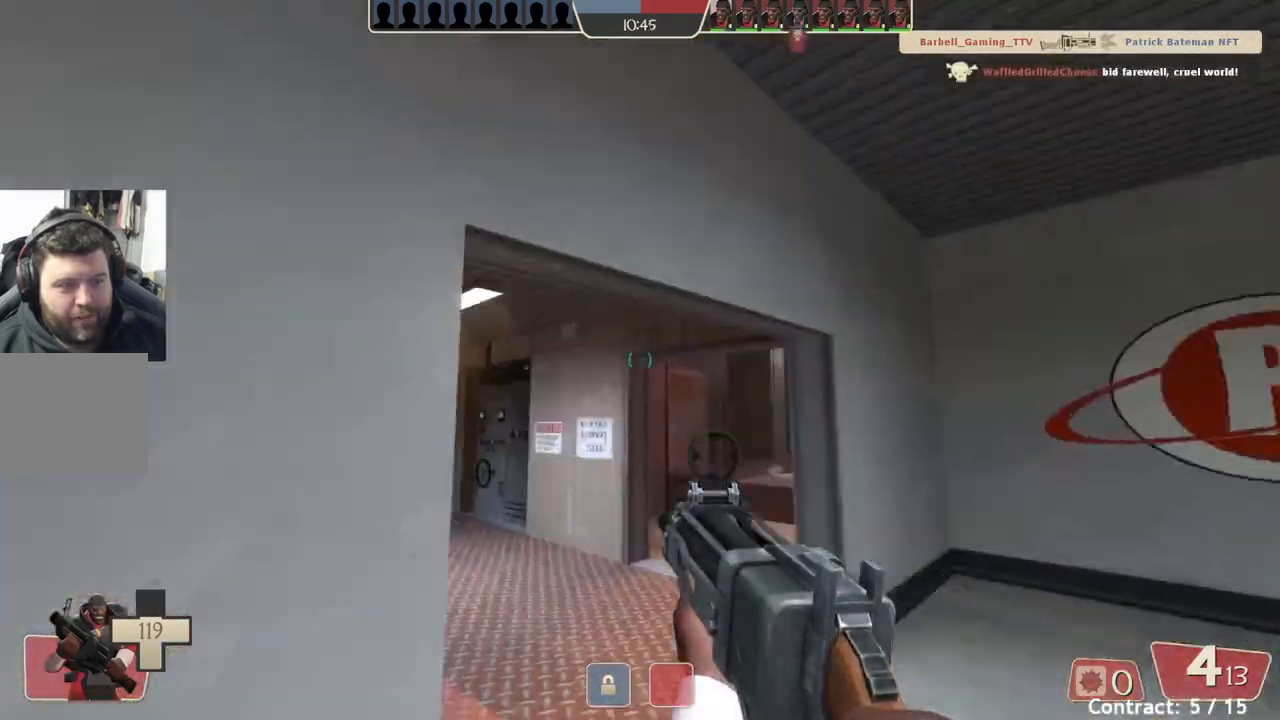
{"buttons": [], "left_stick": "up", "events": [[167, "left_stick", "up"]]}
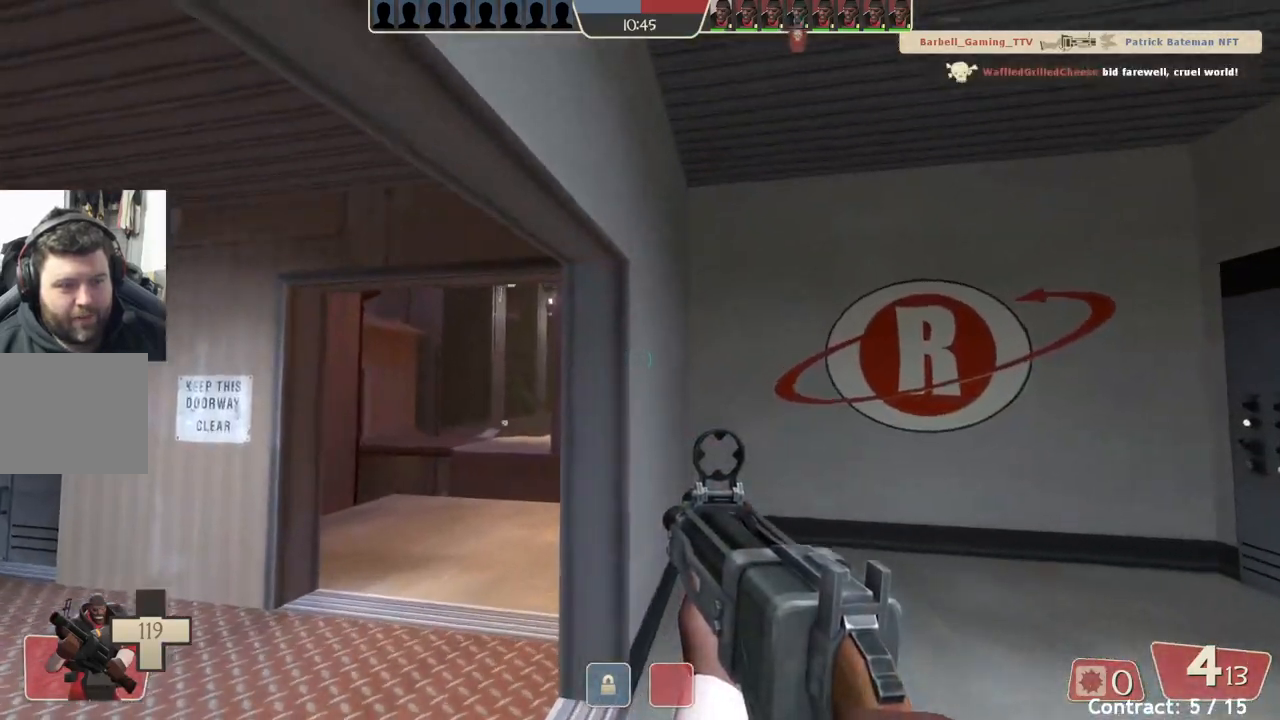
{"buttons": [], "left_stick": "up", "events": [[33, "left_stick", "up-left"], [450, "left_stick", "up"]]}
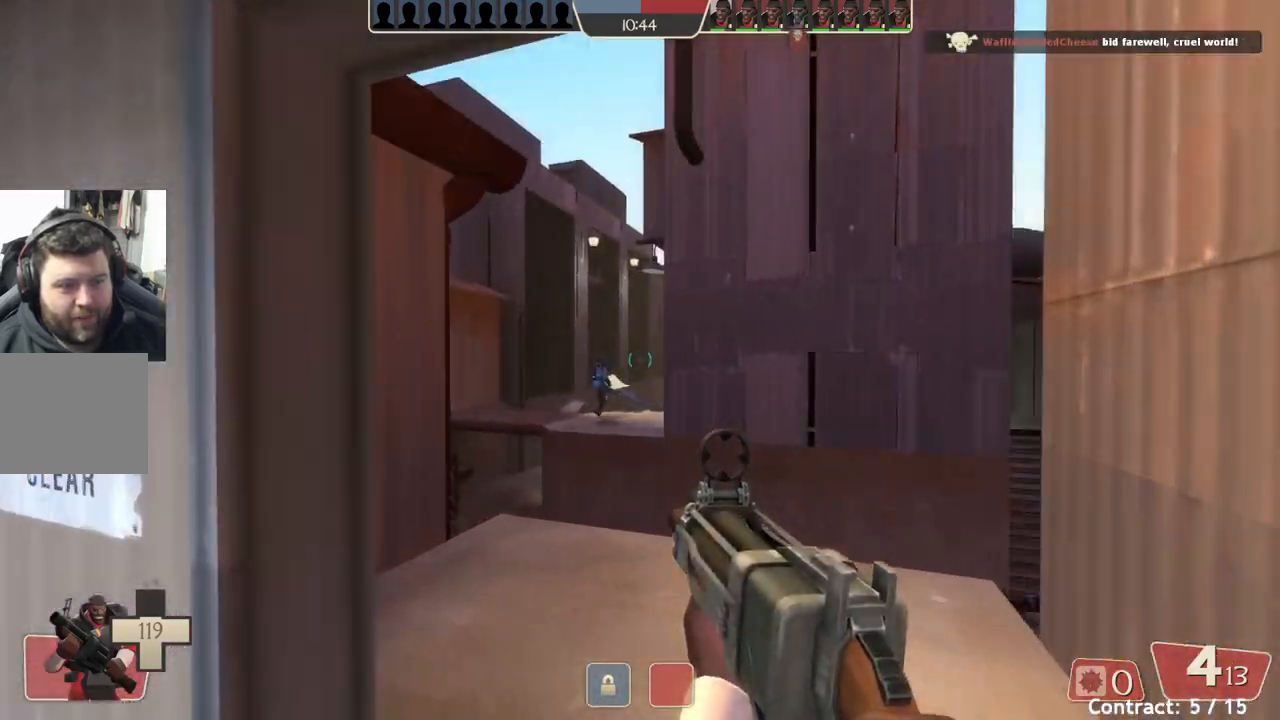
{"buttons": [], "left_stick": "down", "events": [[183, "left_stick", "center"], [250, "left_stick", "down"]]}
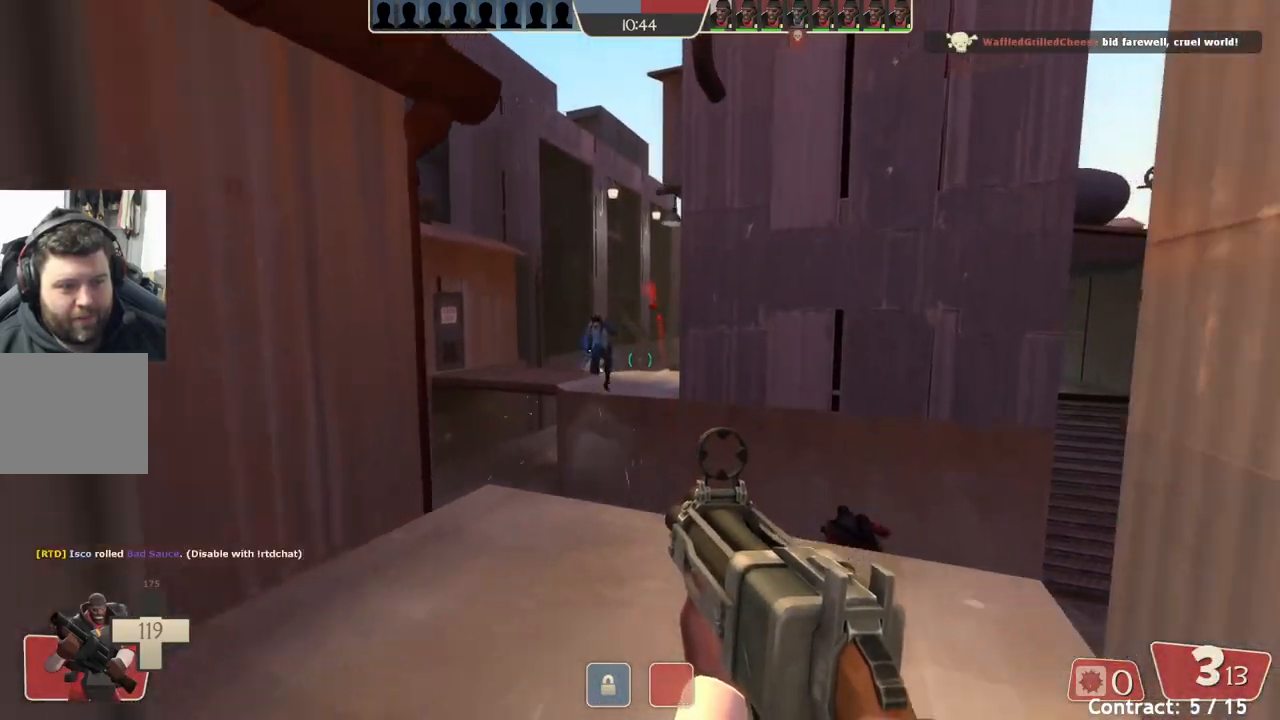
{"buttons": [], "left_stick": "up", "events": [[283, "left_stick", "down-left"], [383, "left_stick", "center"], [433, "left_stick", "up"]]}
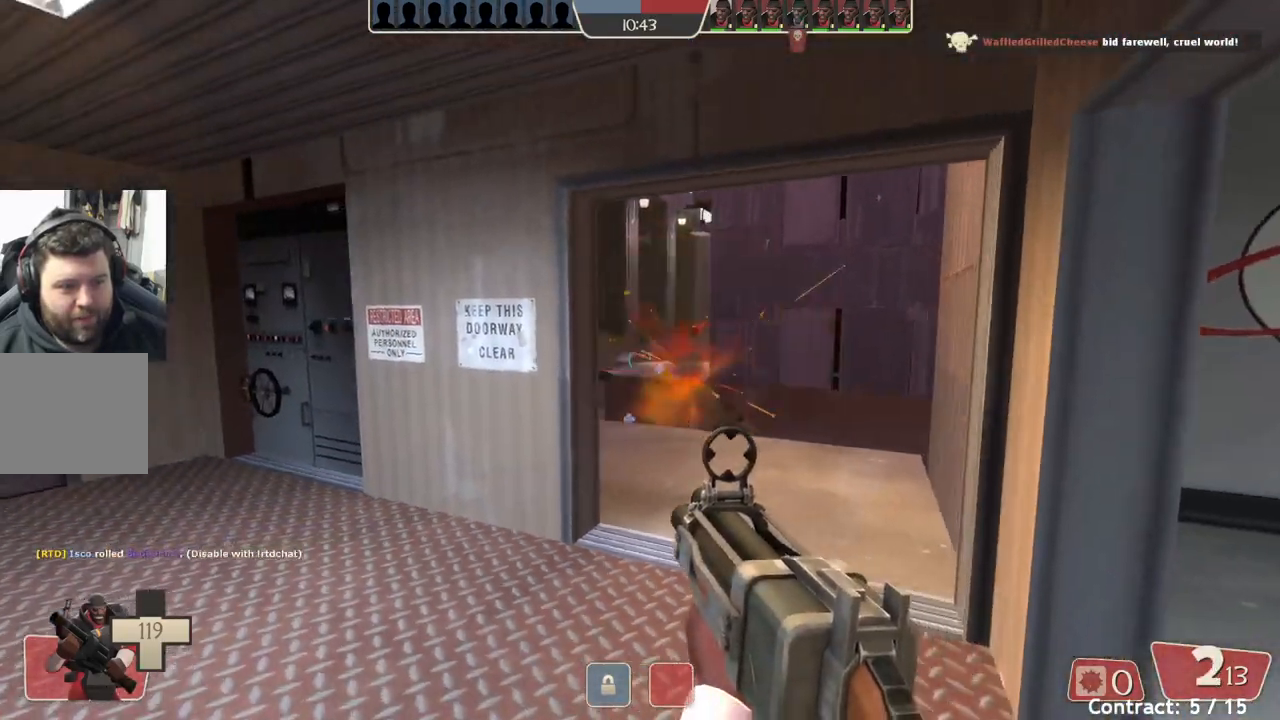
{"buttons": [], "left_stick": "down-right", "events": [[167, "left_stick", "up-right"], [367, "left_stick", "down-right"]]}
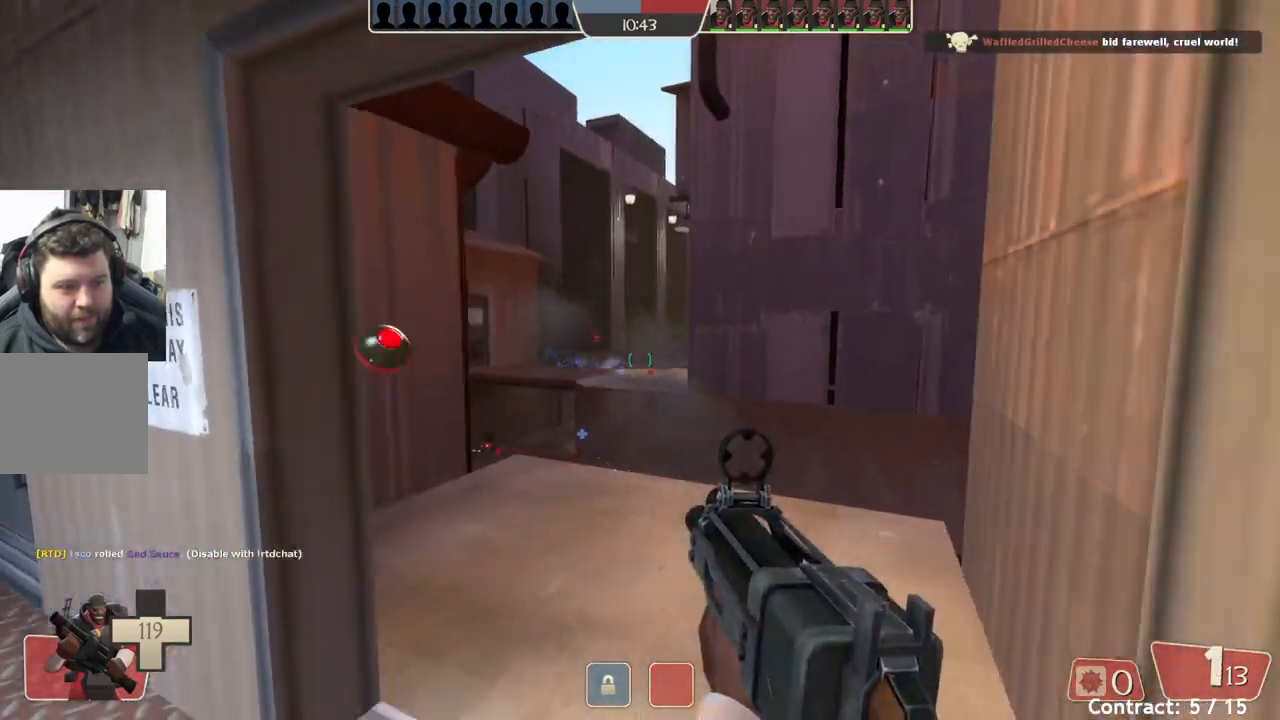
{"buttons": [], "left_stick": "down-right", "events": [[50, "left_stick", "center"], [117, "left_stick", "up"], [350, "left_stick", "right"], [400, "left_stick", "down-right"]]}
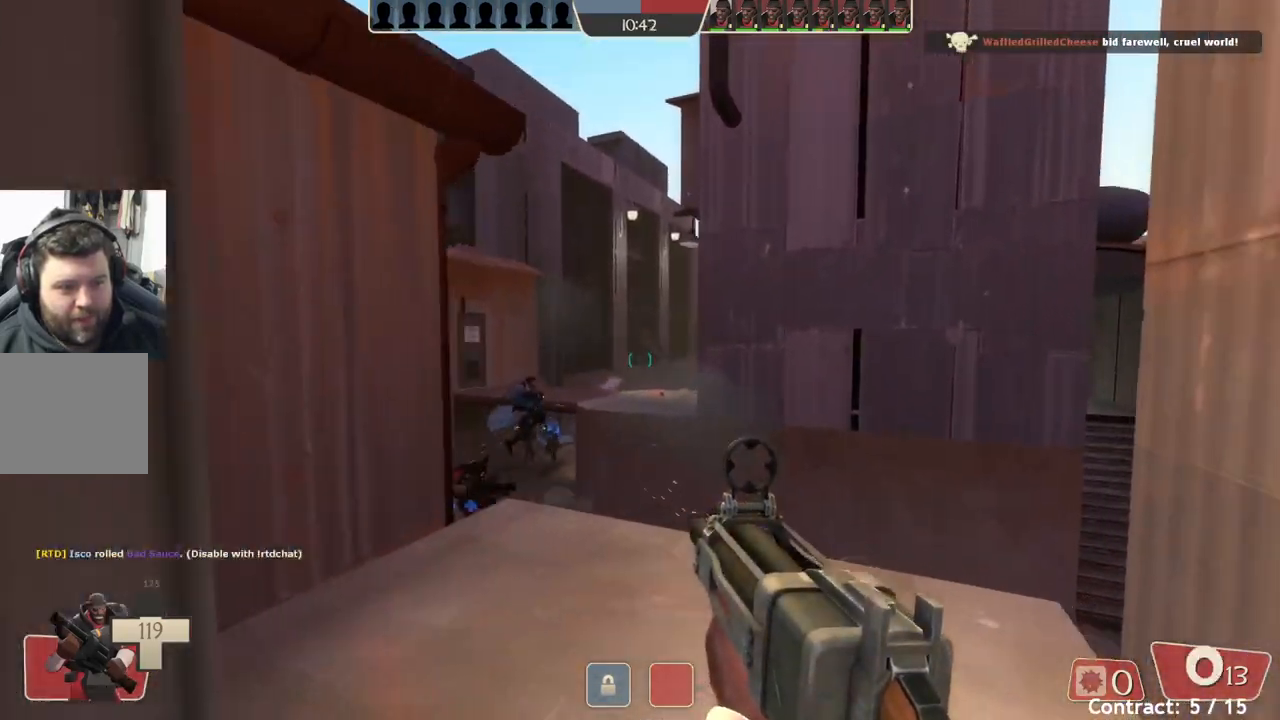
{"buttons": [], "left_stick": "down-right", "events": [[50, "left_stick", "down"], [317, "left_stick", "down-right"]]}
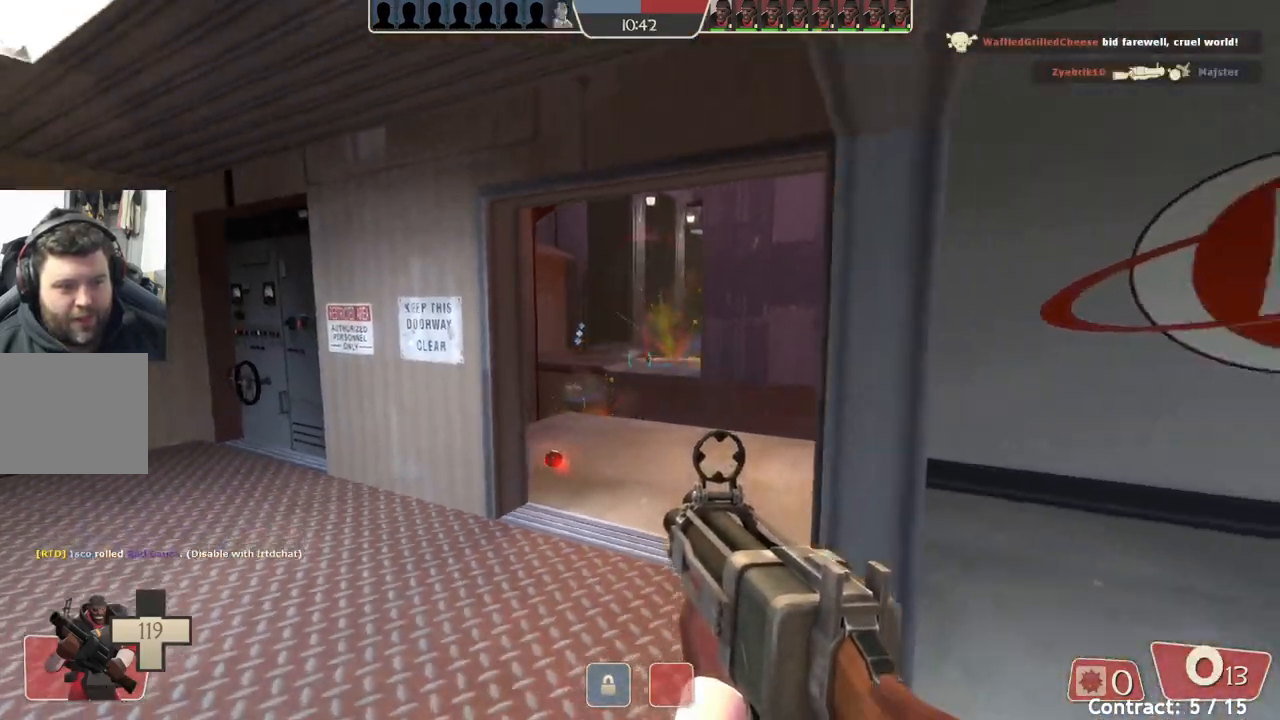
{"buttons": [], "left_stick": "center", "events": [[233, "left_stick", "right"], [400, "left_stick", "center"]]}
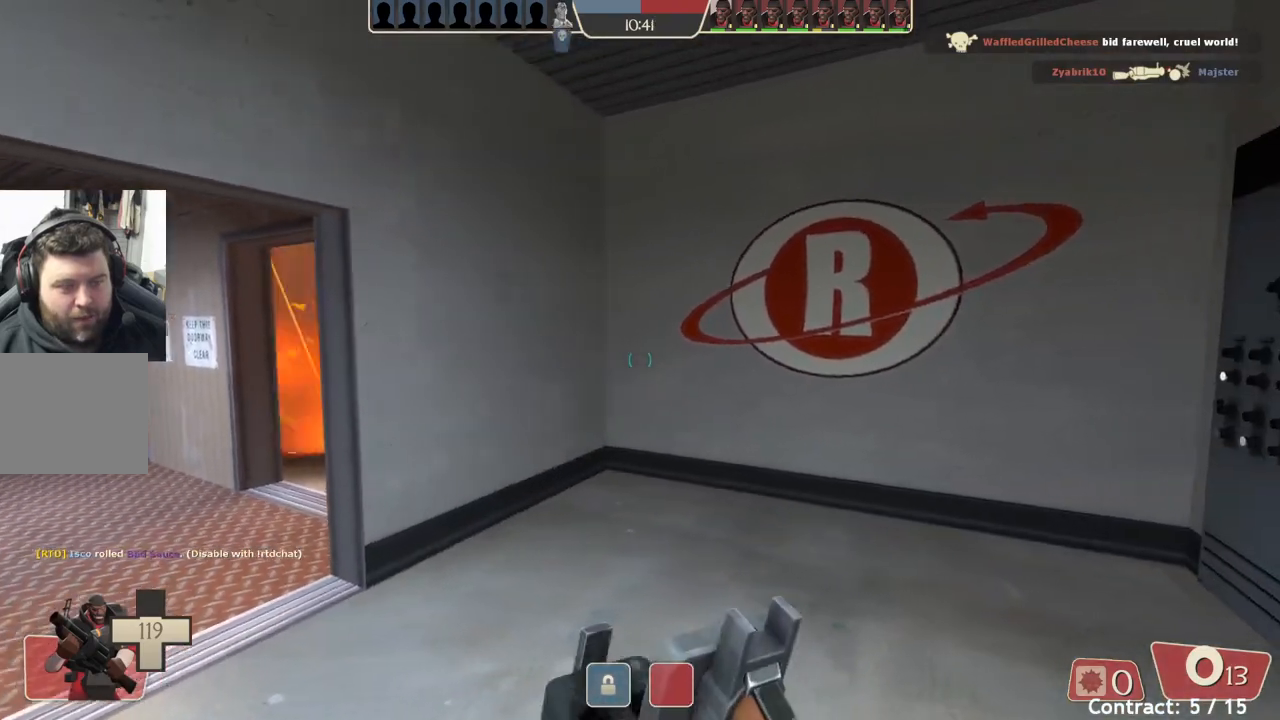
{"buttons": [], "left_stick": "left", "events": [[433, "left_stick", "left"]]}
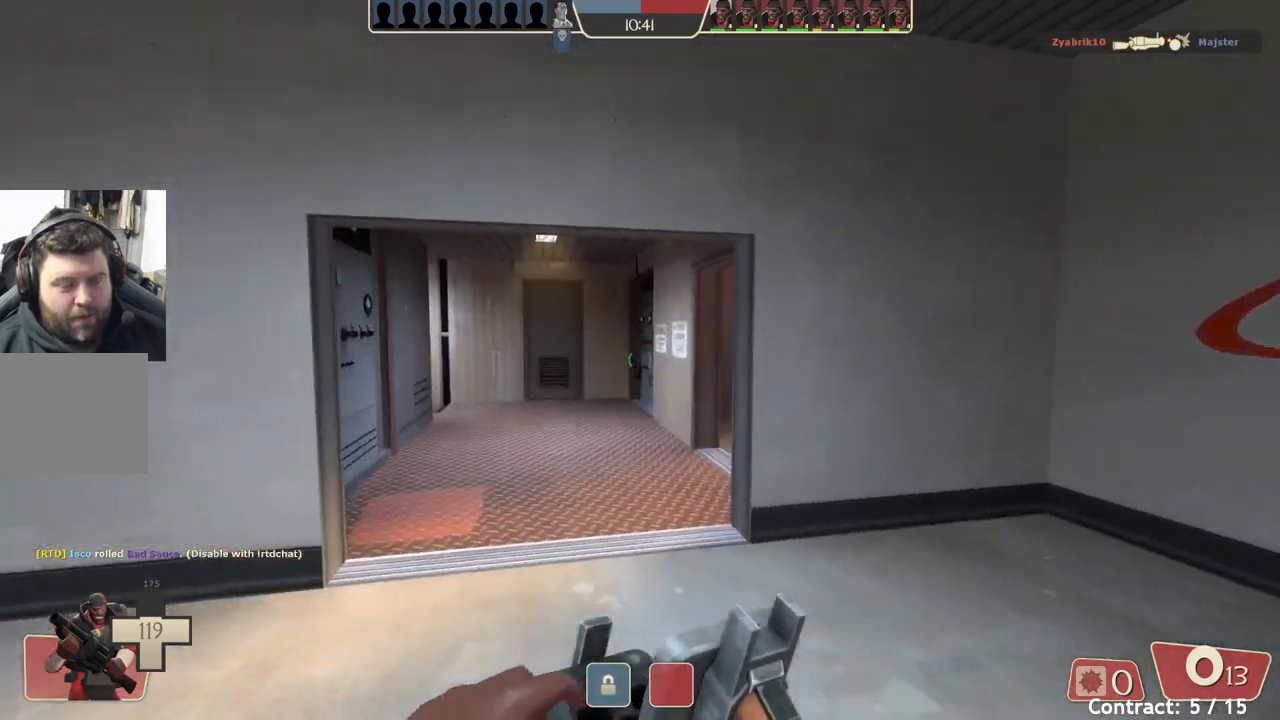
{"buttons": [], "left_stick": "up-right", "events": [[33, "left_stick", "up"], [417, "left_stick", "up-right"]]}
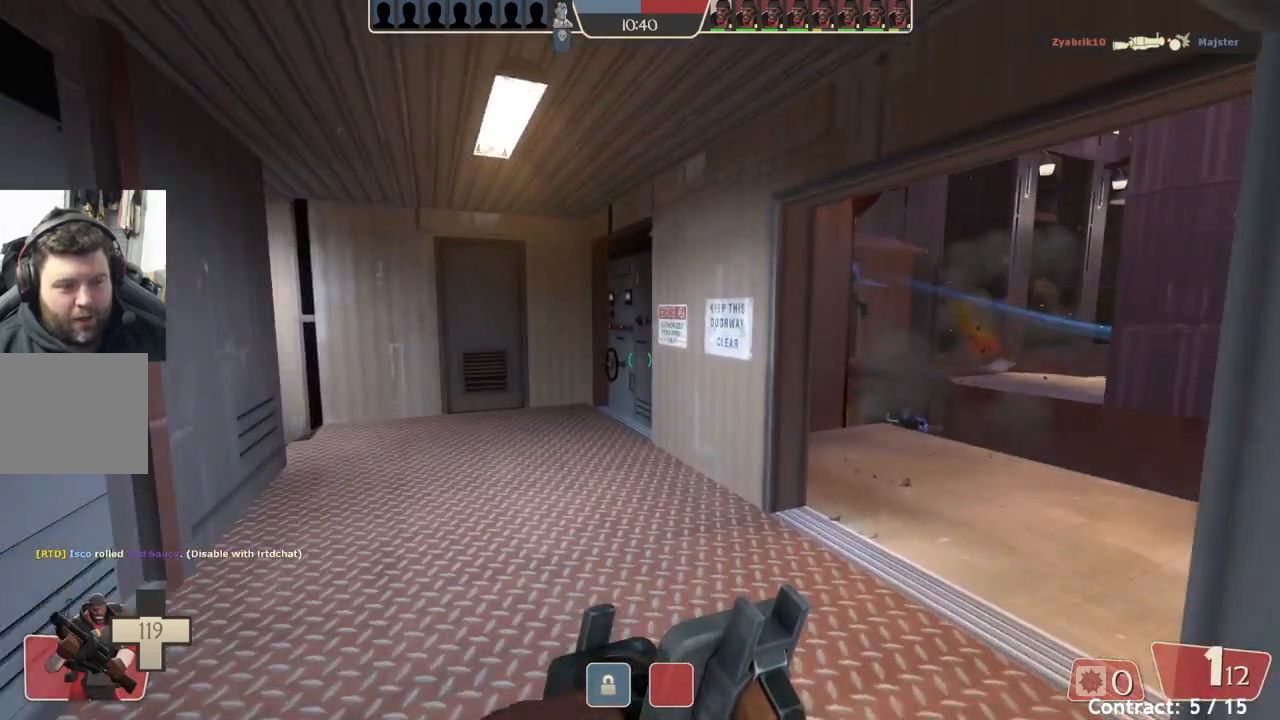
{"buttons": [], "left_stick": "up", "events": [[50, "left_stick", "center"], [233, "left_stick", "up"]]}
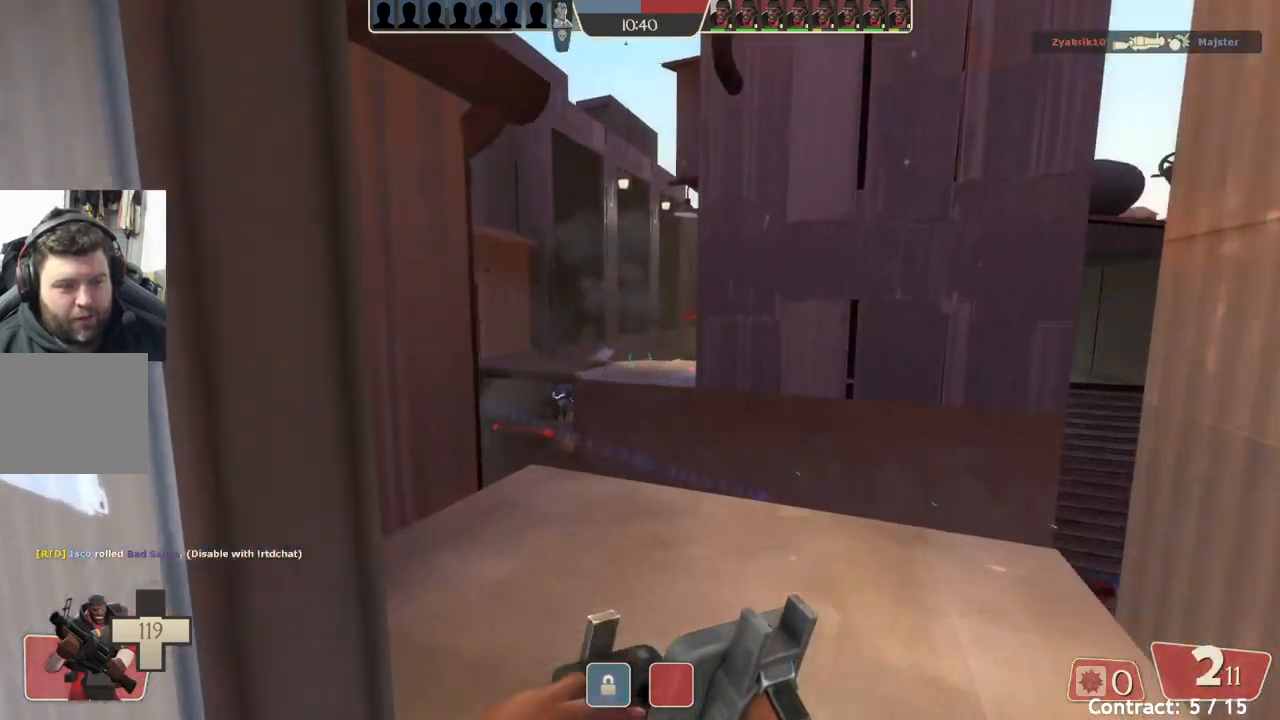
{"buttons": [], "left_stick": "up", "events": [[167, "left_stick", "right"], [283, "left_stick", "down"], [400, "left_stick", "center"], [450, "left_stick", "up"]]}
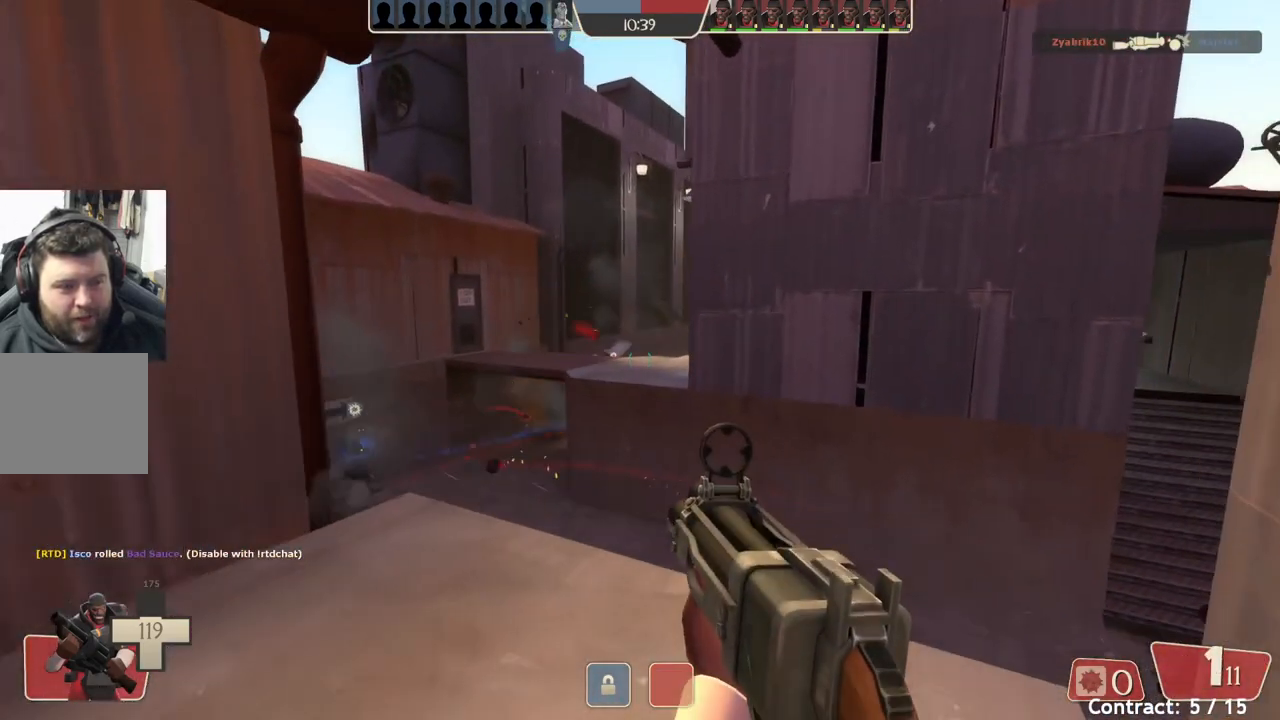
{"buttons": [], "left_stick": "down", "events": [[217, "left_stick", "center"], [267, "left_stick", "down"]]}
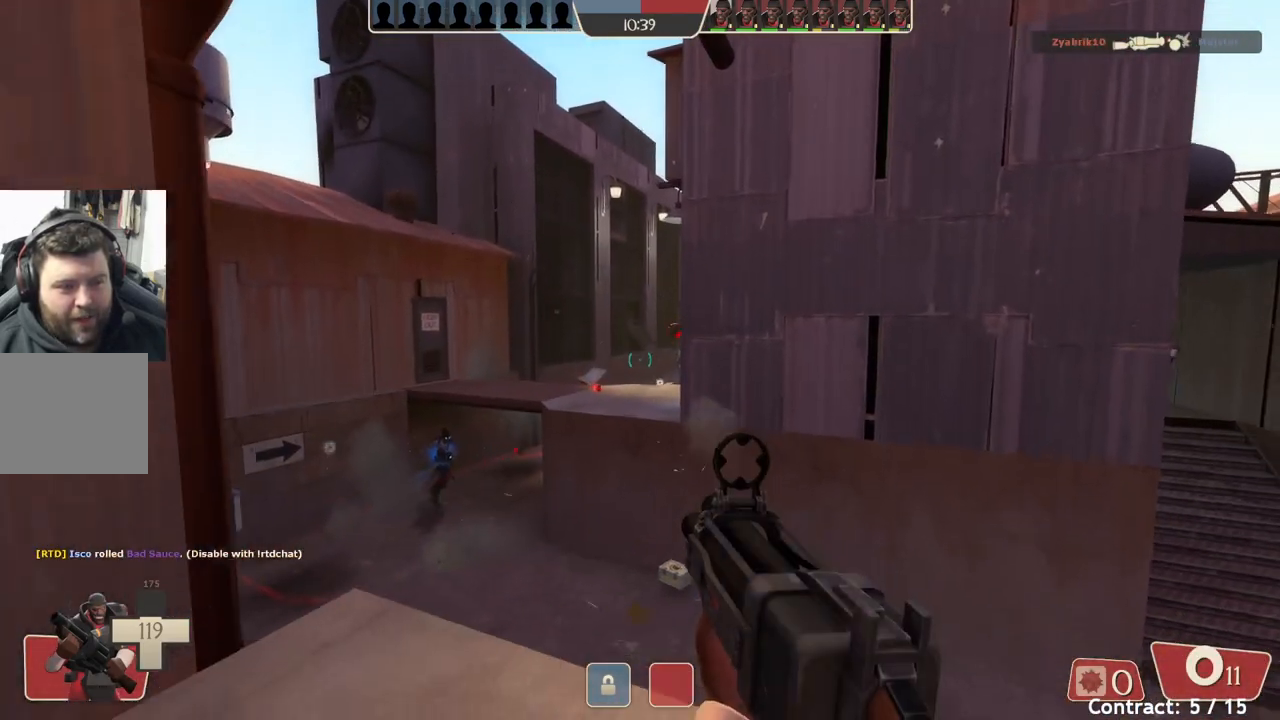
{"buttons": [], "left_stick": "down", "events": [[33, "left_stick", "center"], [83, "left_stick", "up"], [300, "left_stick", "right"], [433, "left_stick", "down"]]}
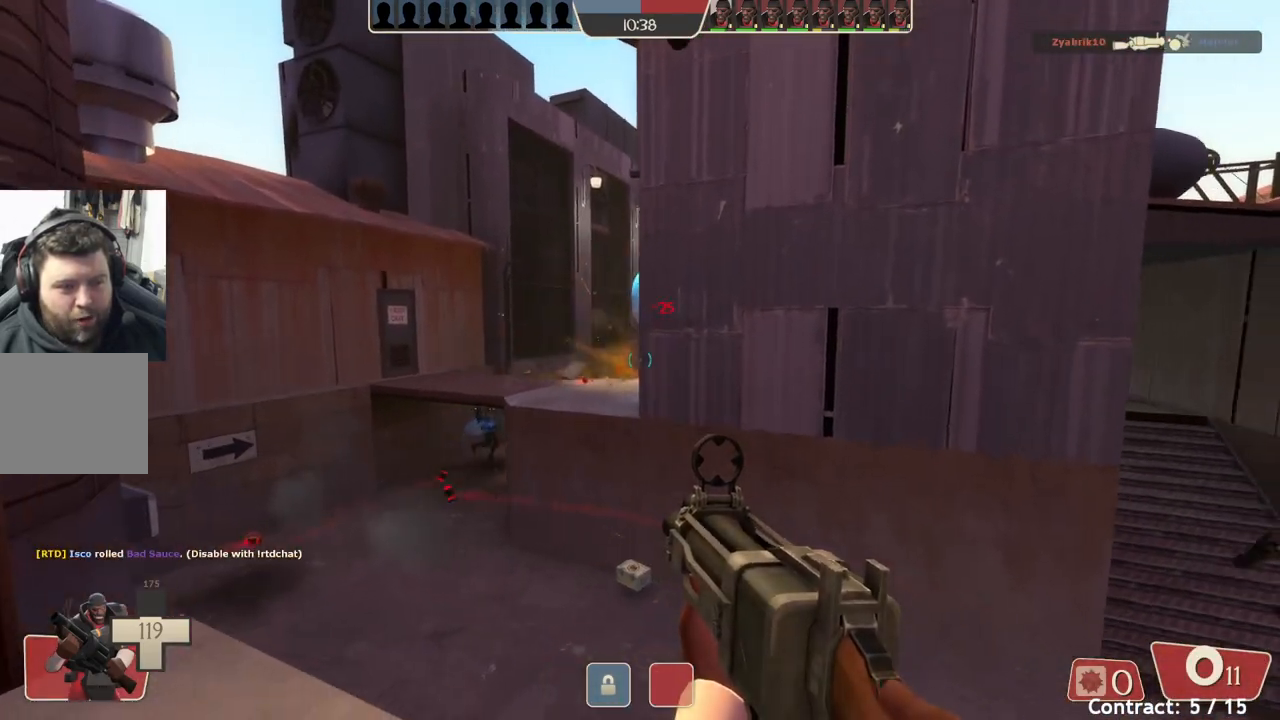
{"buttons": [], "left_stick": "down", "events": []}
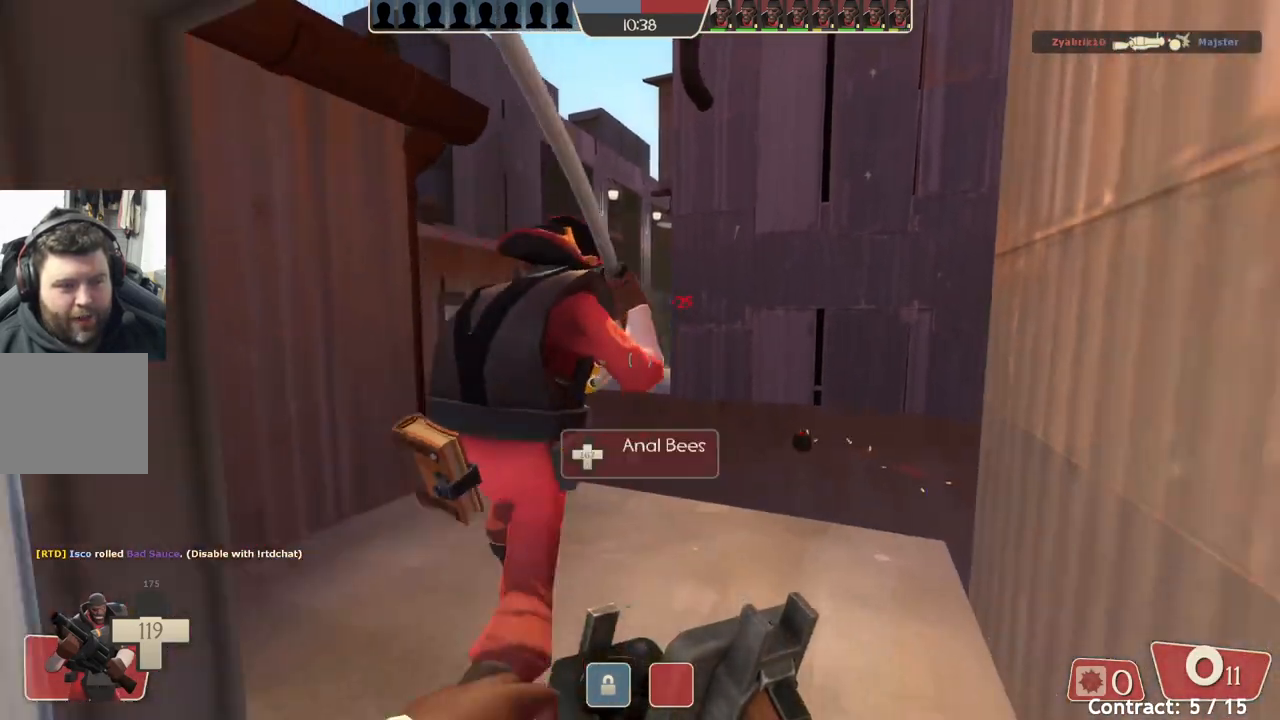
{"buttons": [], "left_stick": "up", "events": [[133, "left_stick", "center"], [300, "left_stick", "up"]]}
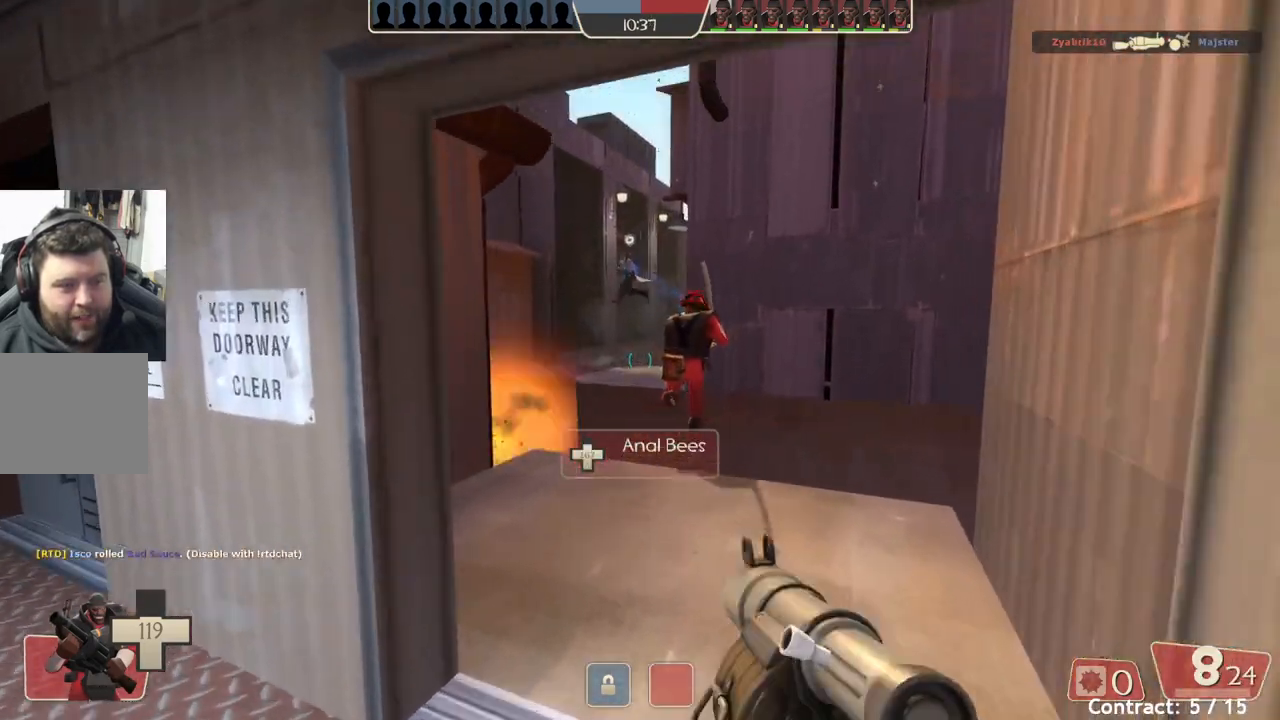
{"buttons": [], "left_stick": "center", "events": [[467, "left_stick", "center"]]}
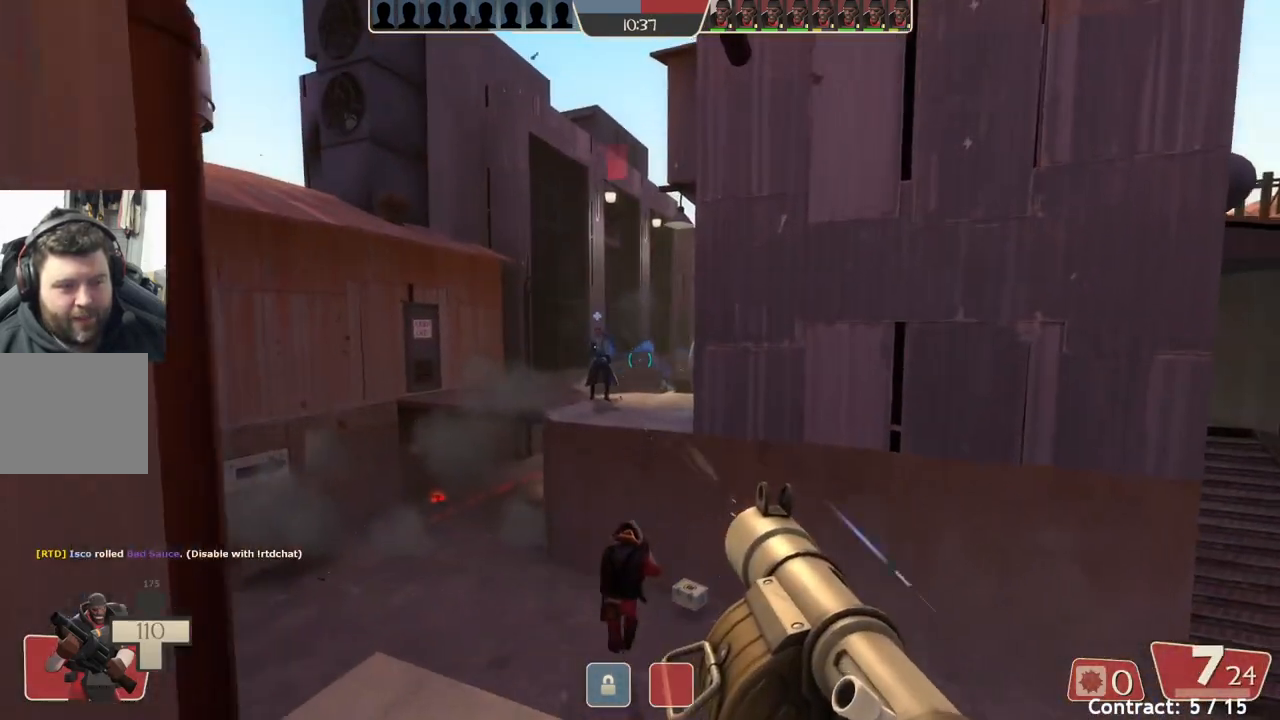
{"buttons": [], "left_stick": "down", "events": [[33, "left_stick", "down-right"], [233, "left_stick", "center"], [300, "left_stick", "up-left"], [500, "left_stick", "down"]]}
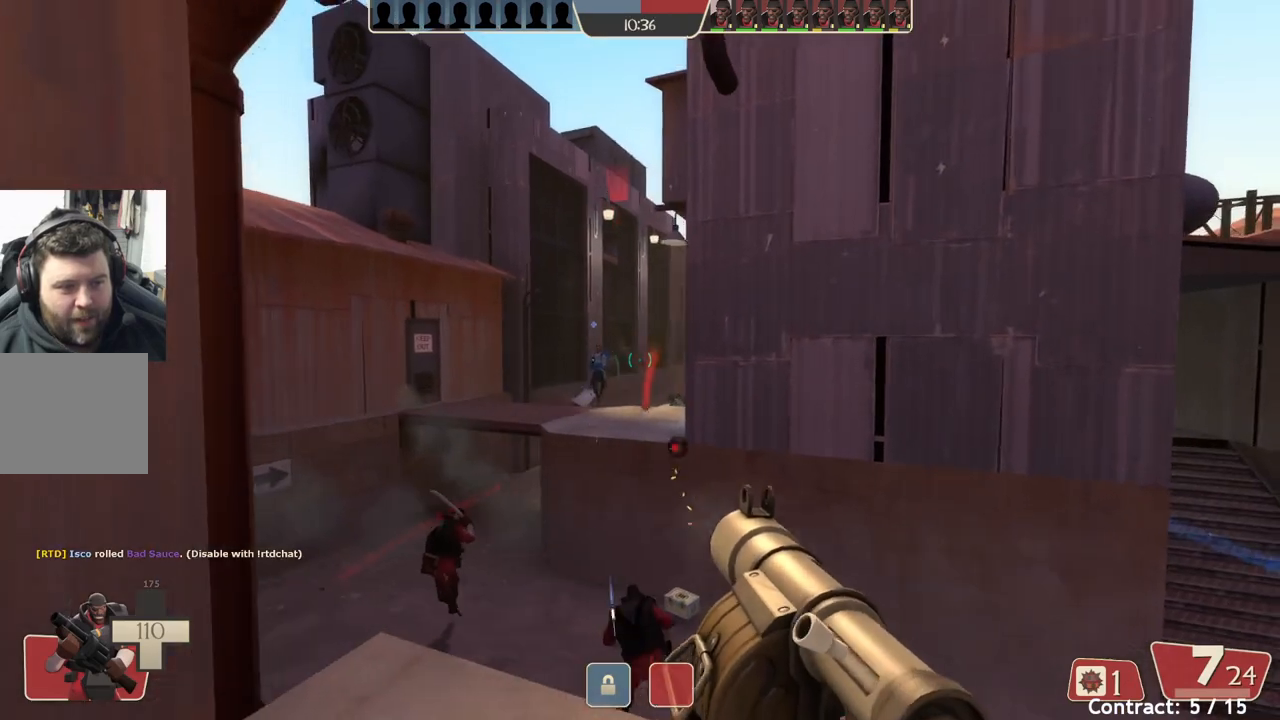
{"buttons": [], "left_stick": "up-left", "events": [[83, "L2", "down"], [83, "left_stick", "down-right"], [217, "L2", "up"], [283, "L2", "down"], [317, "left_stick", "up"], [417, "L2", "up"], [467, "left_stick", "up-left"]]}
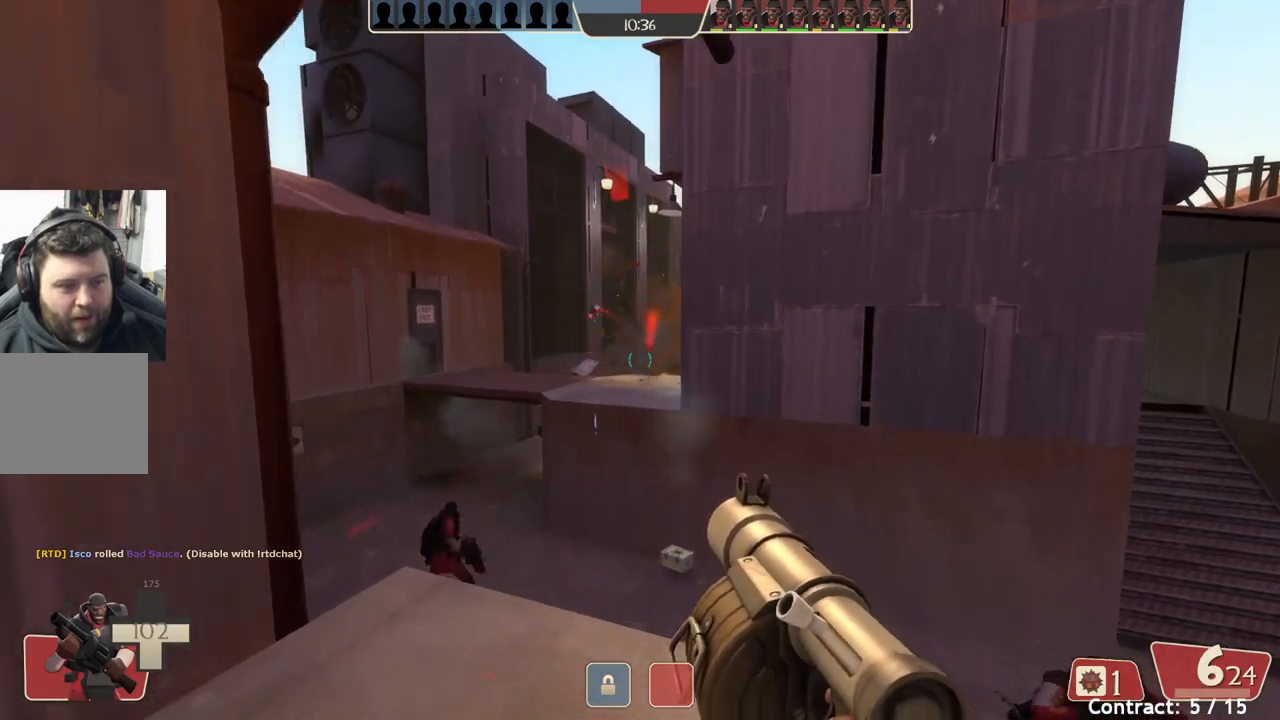
{"buttons": [], "left_stick": "up", "events": [[133, "left_stick", "center"], [233, "left_stick", "down-right"], [333, "left_stick", "down"], [467, "left_stick", "up"]]}
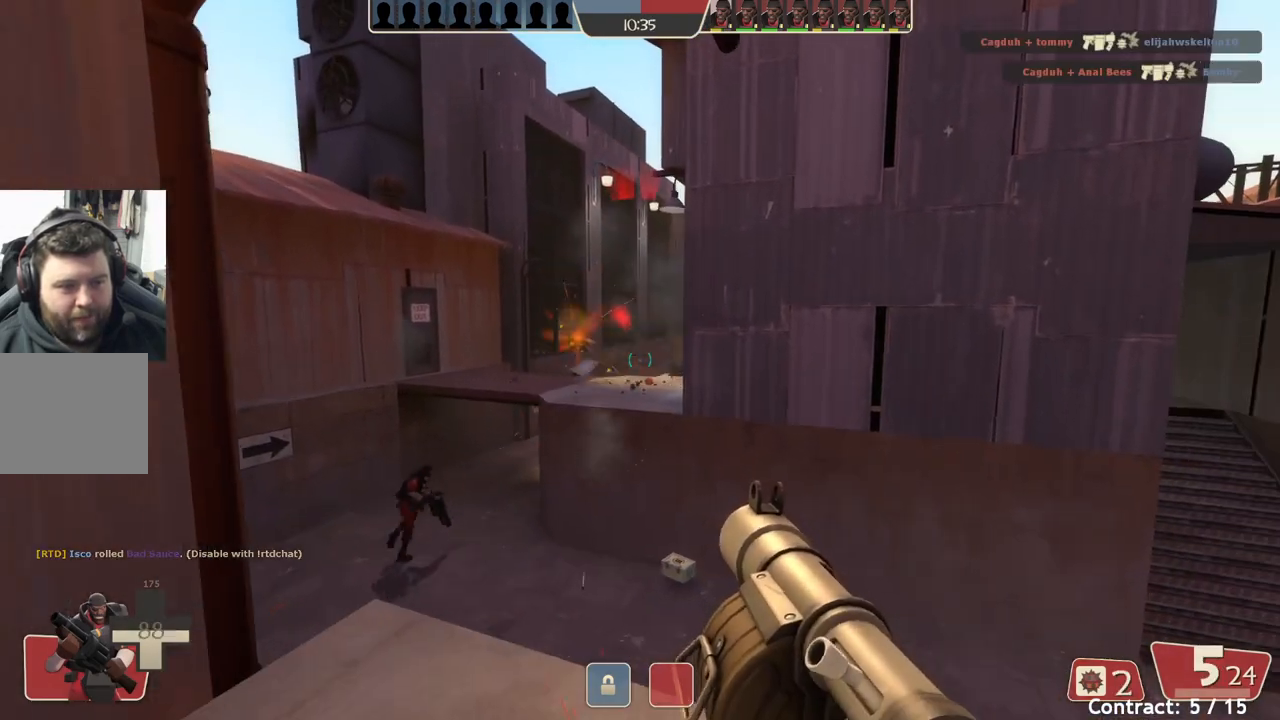
{"buttons": [], "left_stick": "center", "events": [[183, "left_stick", "down-right"], [433, "left_stick", "center"]]}